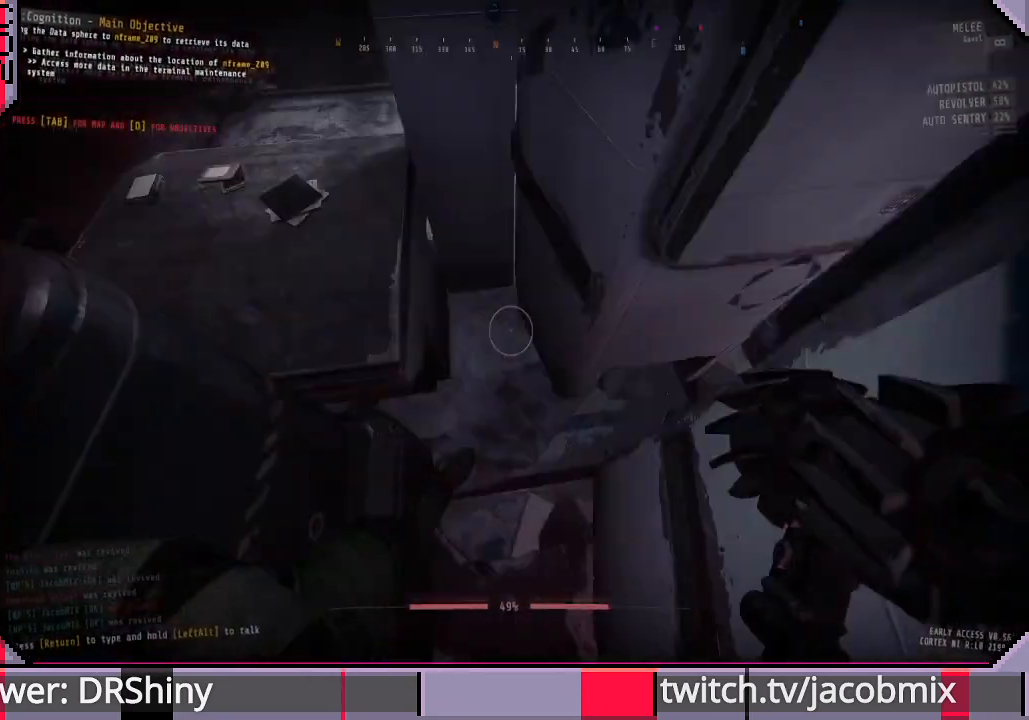
Gameplay with keyboard and mouse; each line is a JSON object with the keys and mouse buttons held at the frame after it. "events" lists presses ("down") and releases ("up") of "a", "c", "ctrl", "d", "e", "f", "q", "r", "s", "shift", "space", "t", "tab", "w", "x", "z", "mouse_left", "mouse_wheel", "mouse_right", "mouse_mb4" and "mouse_mb5" between this image and that frame as [ms after this image, input, new state], when the widget could be followed in between. "mouse_left", "mouse_wheel", "mouse_right", "mouse_mb4", "mouse_mb5" = the "left", "wheel", "right", "mb4", "mb5" buttons of the "mouse" list. No other keys are recorded. "wheel" means that the mouse wheel is clicked or scrolled. Mouse movement is not recorded.
{"keys": ["ctrl", "w"], "mouse": [], "events": [[133, "w", "down"], [233, "d", "up"], [400, "ctrl", "down"]]}
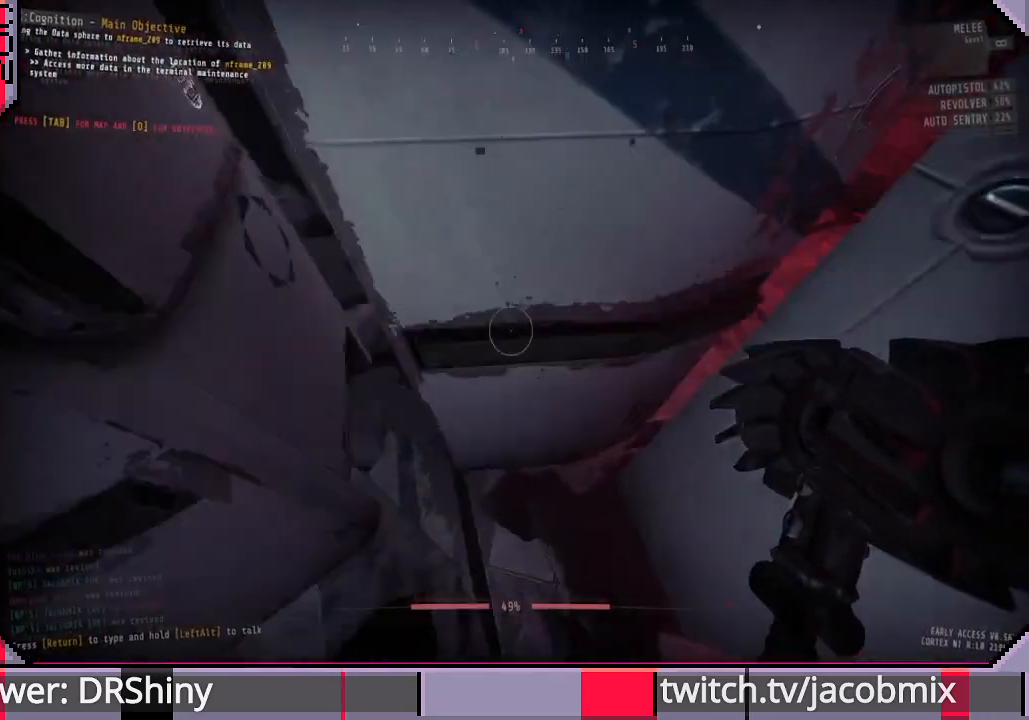
{"keys": [], "mouse": [], "events": [[33, "w", "up"], [67, "ctrl", "up"], [267, "a", "down"], [433, "a", "up"]]}
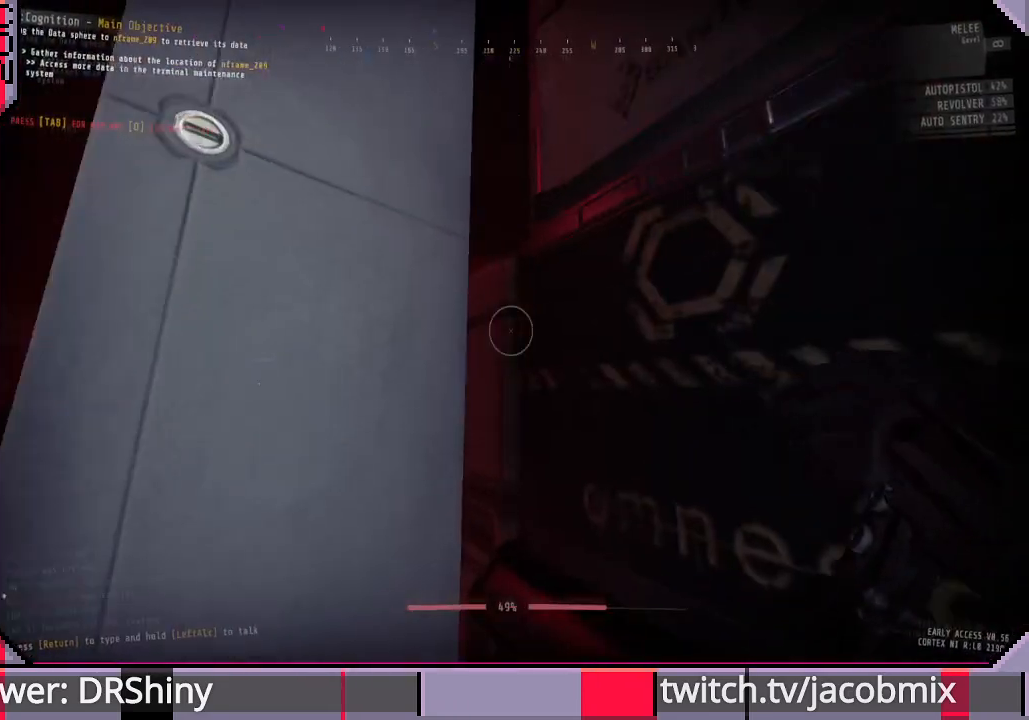
{"keys": ["d"], "mouse": [], "events": [[100, "w", "down"], [167, "a", "down"], [167, "w", "up"], [367, "a", "up"], [467, "d", "down"]]}
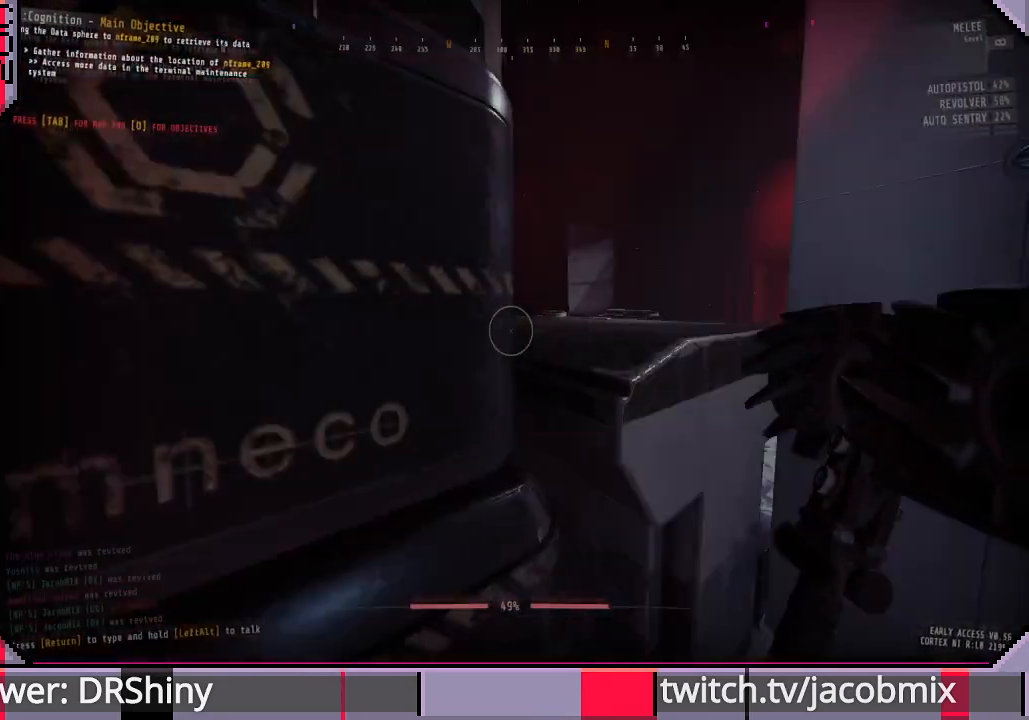
{"keys": ["a", "w"], "mouse": [], "events": [[233, "w", "down"], [367, "d", "up"], [467, "a", "down"]]}
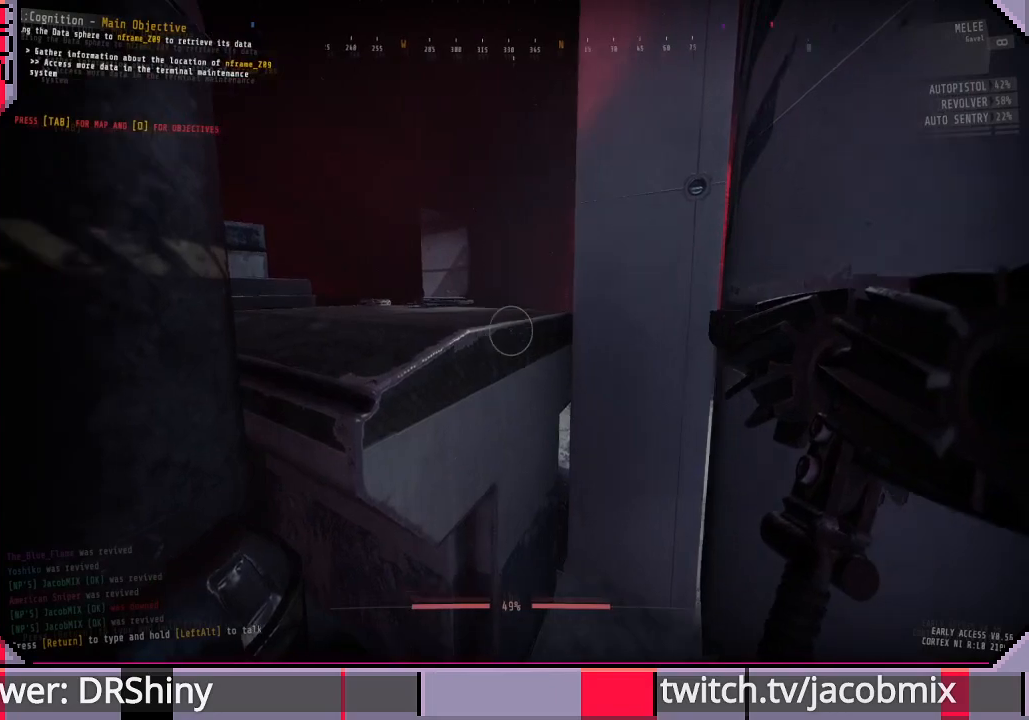
{"keys": [], "mouse": [], "events": [[33, "a", "up"], [33, "w", "up"], [100, "a", "down"], [233, "a", "up"], [233, "d", "down"], [500, "d", "up"]]}
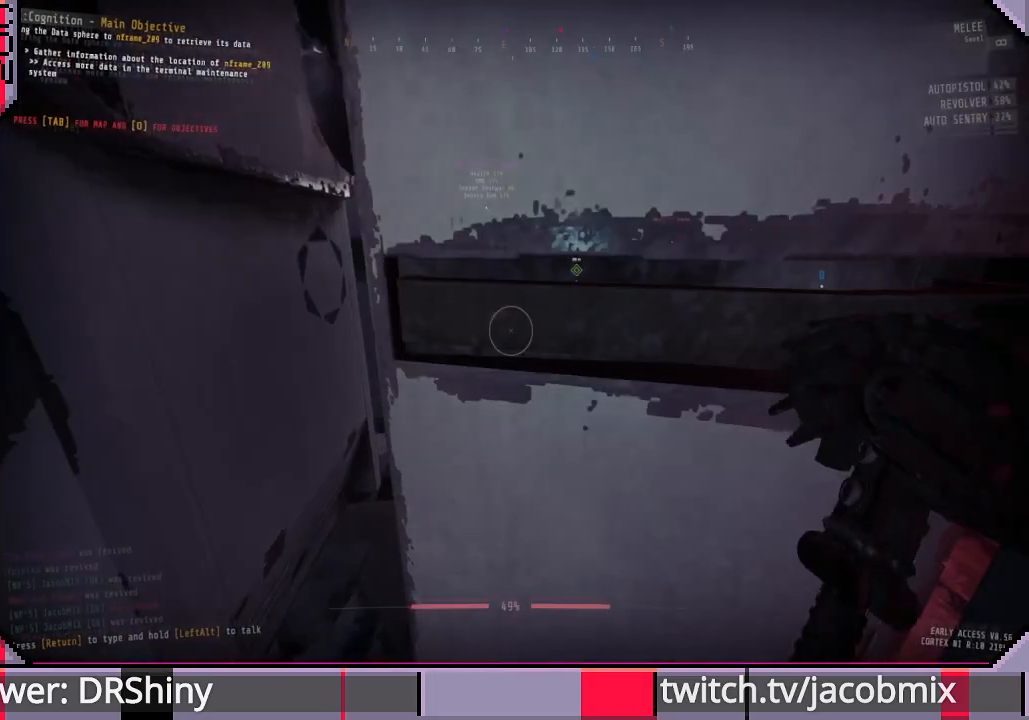
{"keys": [], "mouse": [], "events": []}
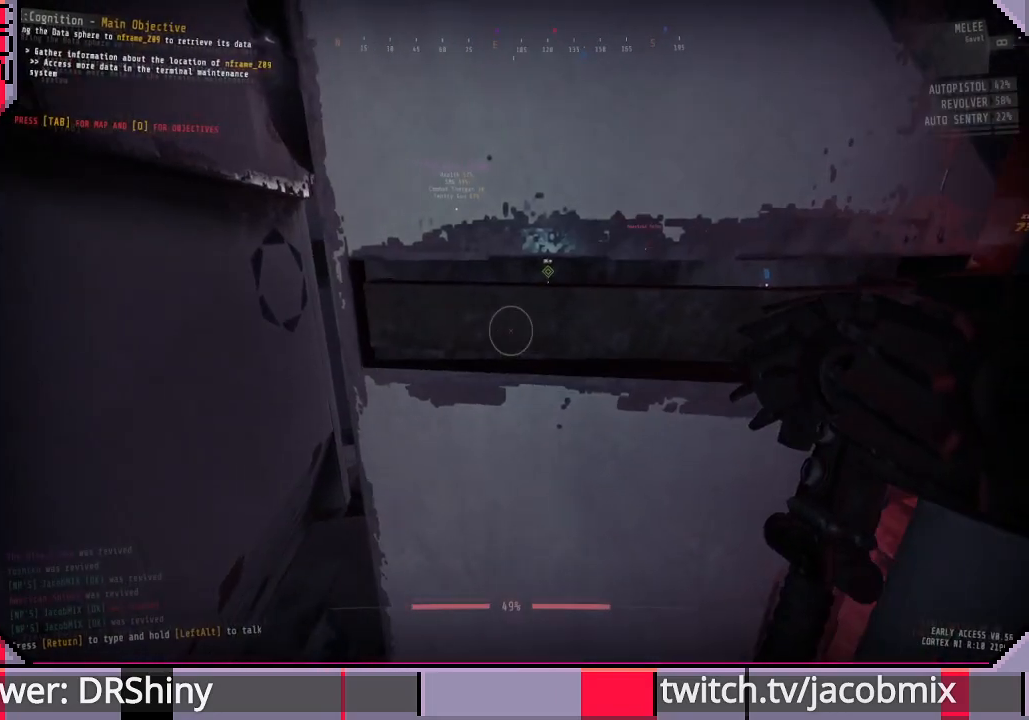
{"keys": ["w"], "mouse": [], "events": [[200, "w", "down"]]}
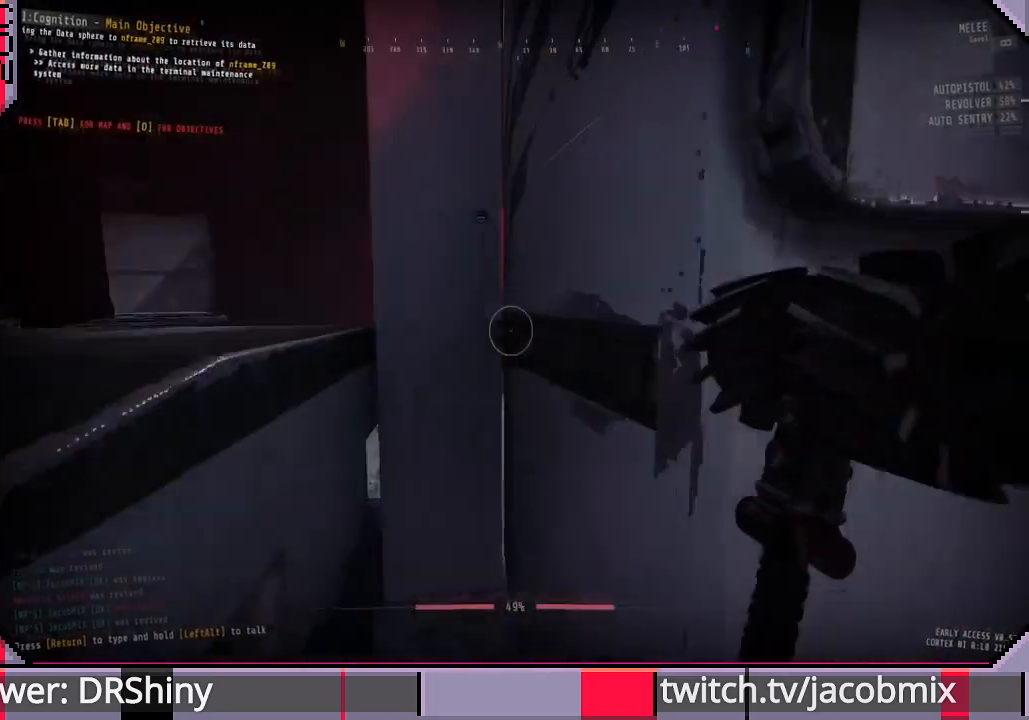
{"keys": ["d", "w"], "mouse": [], "events": [[67, "d", "down"], [333, "ctrl", "down"], [500, "ctrl", "up"]]}
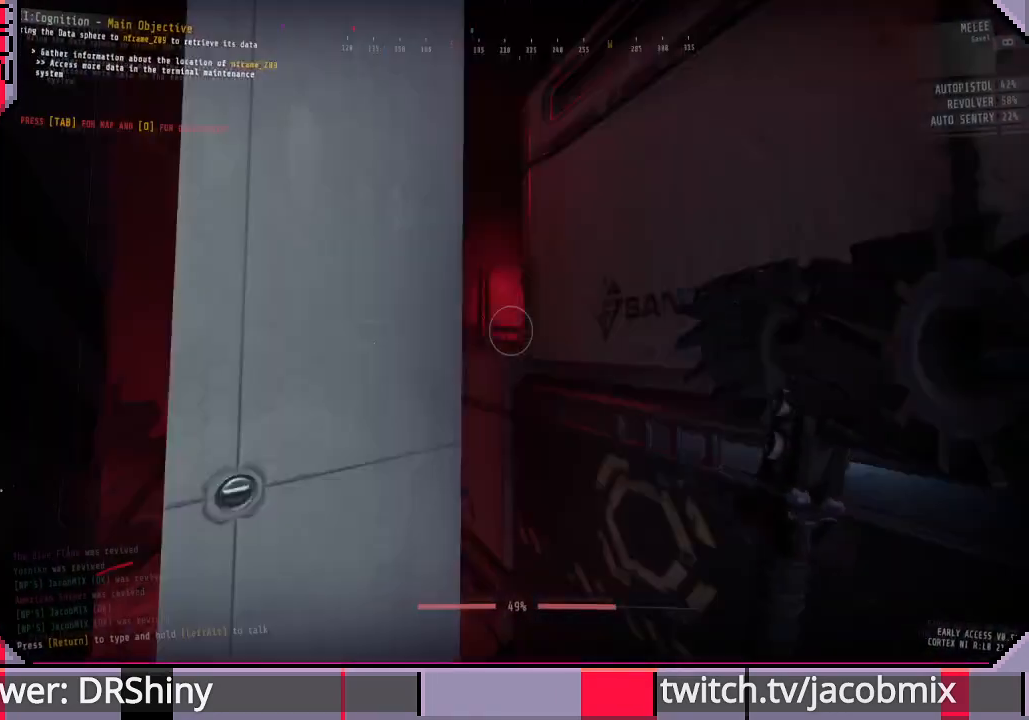
{"keys": ["w"], "mouse": [], "events": [[200, "space", "down"], [267, "d", "up"], [300, "a", "down"], [367, "space", "up"], [467, "a", "up"]]}
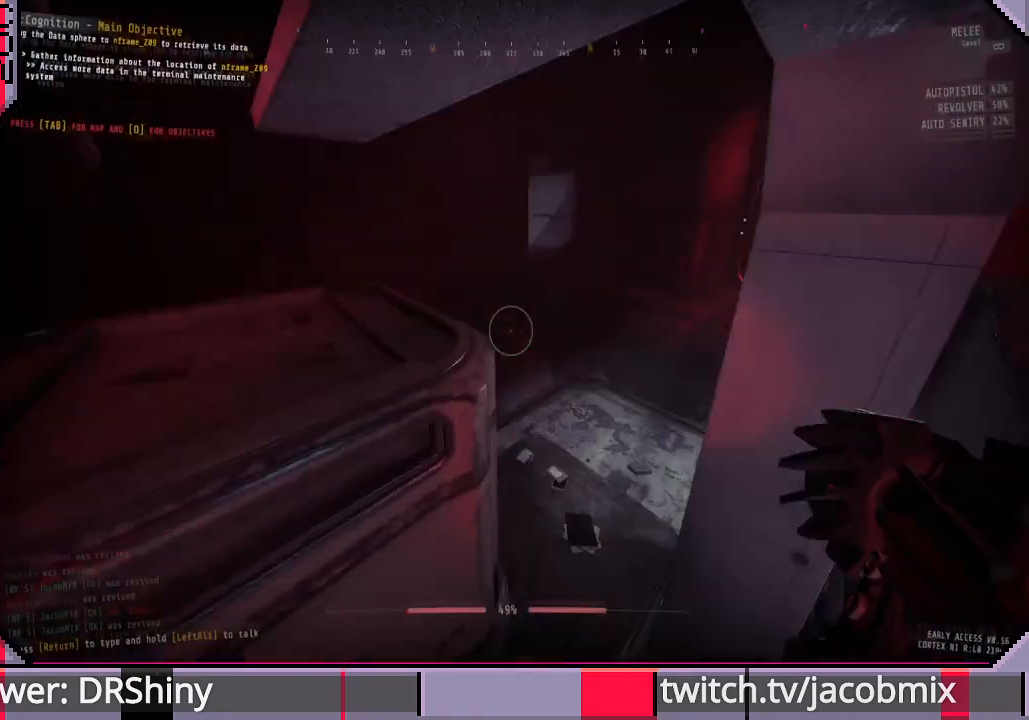
{"keys": ["ctrl", "w"], "mouse": [], "events": [[33, "space", "down"], [133, "d", "down"], [167, "space", "up"], [367, "space", "down"], [433, "d", "up"], [500, "ctrl", "down"], [500, "space", "up"]]}
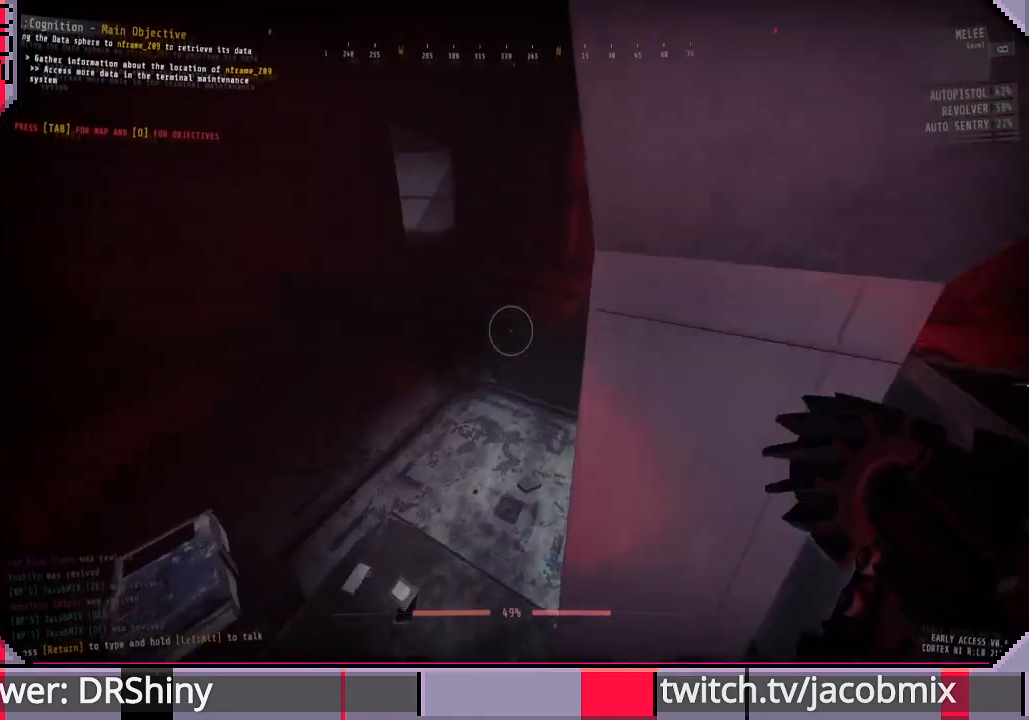
{"keys": ["a", "w"], "mouse": [], "events": [[200, "ctrl", "up"], [233, "a", "down"]]}
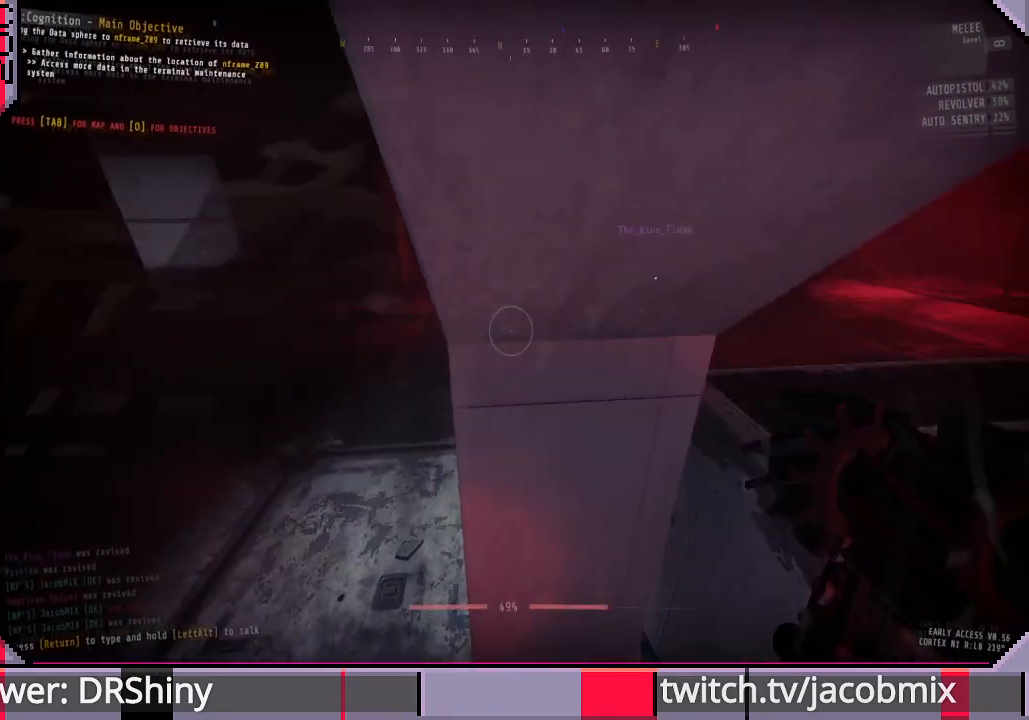
{"keys": ["ctrl", "w"], "mouse": [], "events": [[33, "ctrl", "down"], [167, "ctrl", "up"], [333, "d", "down"], [367, "a", "up"], [467, "d", "up"], [500, "ctrl", "down"]]}
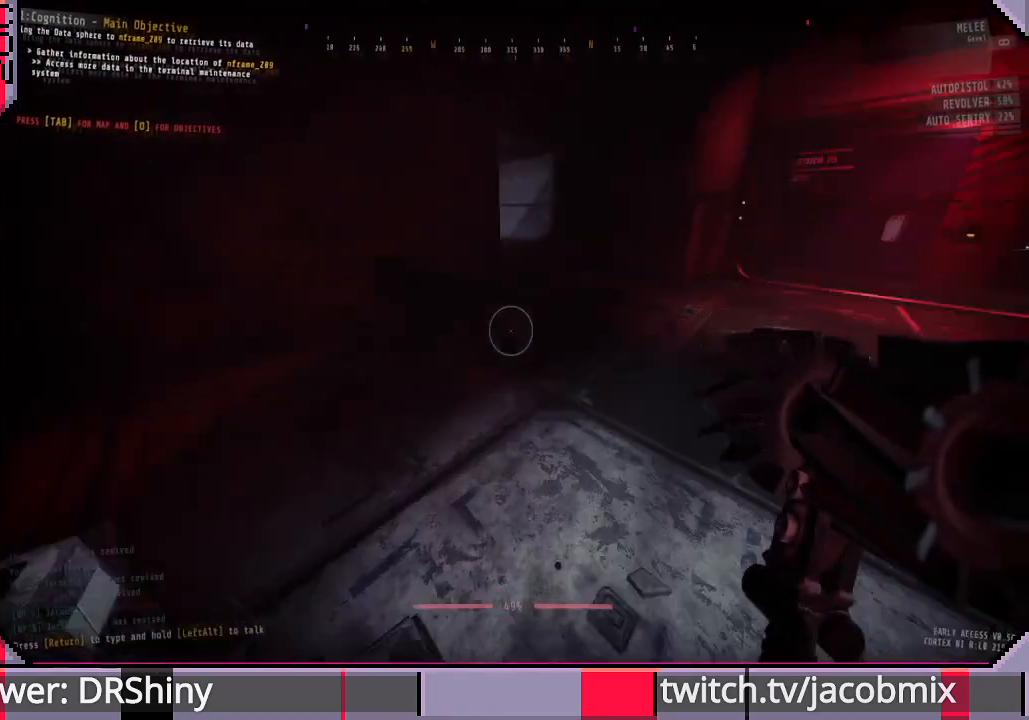
{"keys": ["shift", "w"], "mouse": [], "events": [[67, "space", "down"], [167, "a", "down"], [200, "space", "up"], [267, "ctrl", "up"], [433, "a", "up"], [500, "shift", "down"]]}
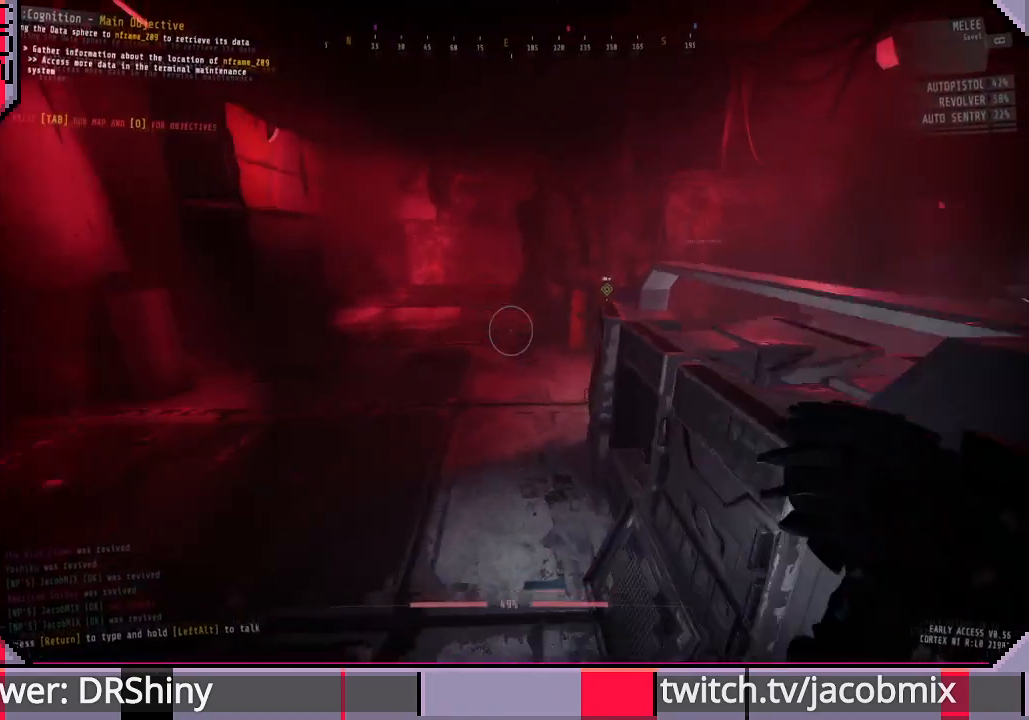
{"keys": ["shift", "w"], "mouse": [], "events": []}
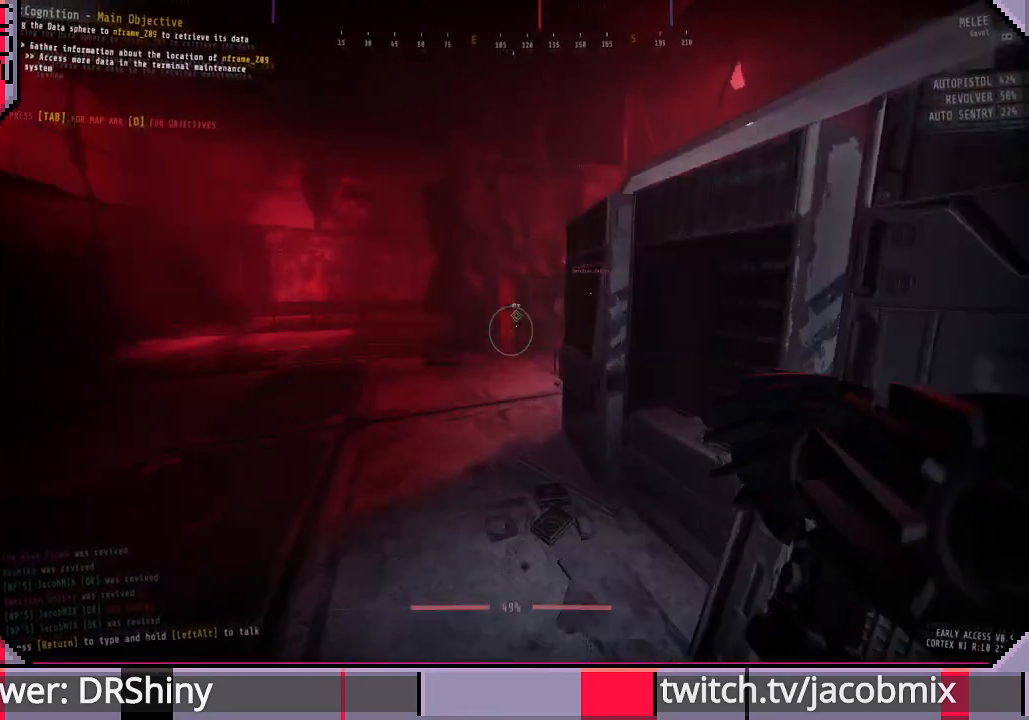
{"keys": ["s"], "mouse": [], "events": [[33, "a", "down"], [100, "w", "up"], [167, "shift", "up"], [367, "s", "down"], [467, "a", "up"]]}
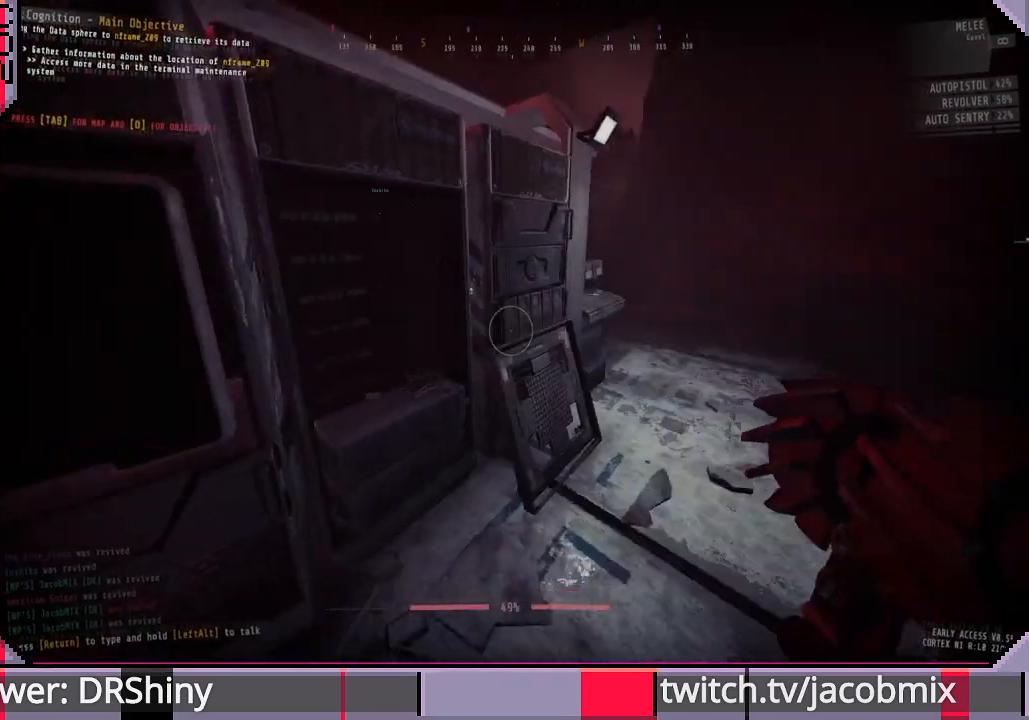
{"keys": ["shift", "w"], "mouse": [], "events": [[100, "d", "down"], [133, "s", "up"], [267, "w", "down"], [400, "d", "up"], [500, "shift", "down"]]}
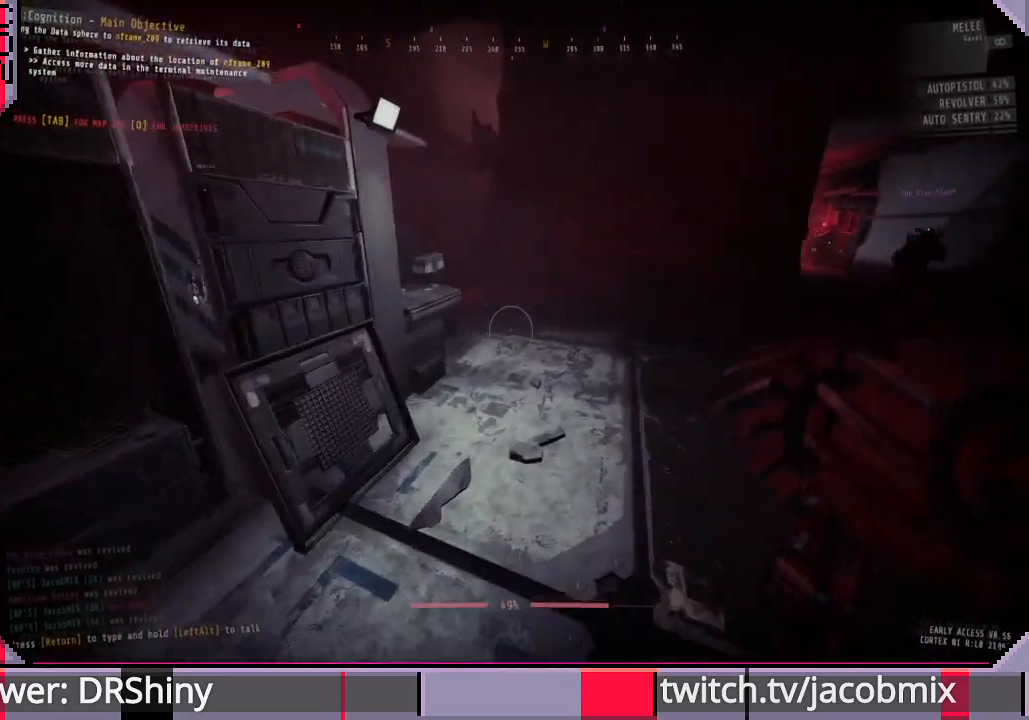
{"keys": ["shift", "w"], "mouse": [], "events": [[300, "space", "down"], [400, "space", "up"]]}
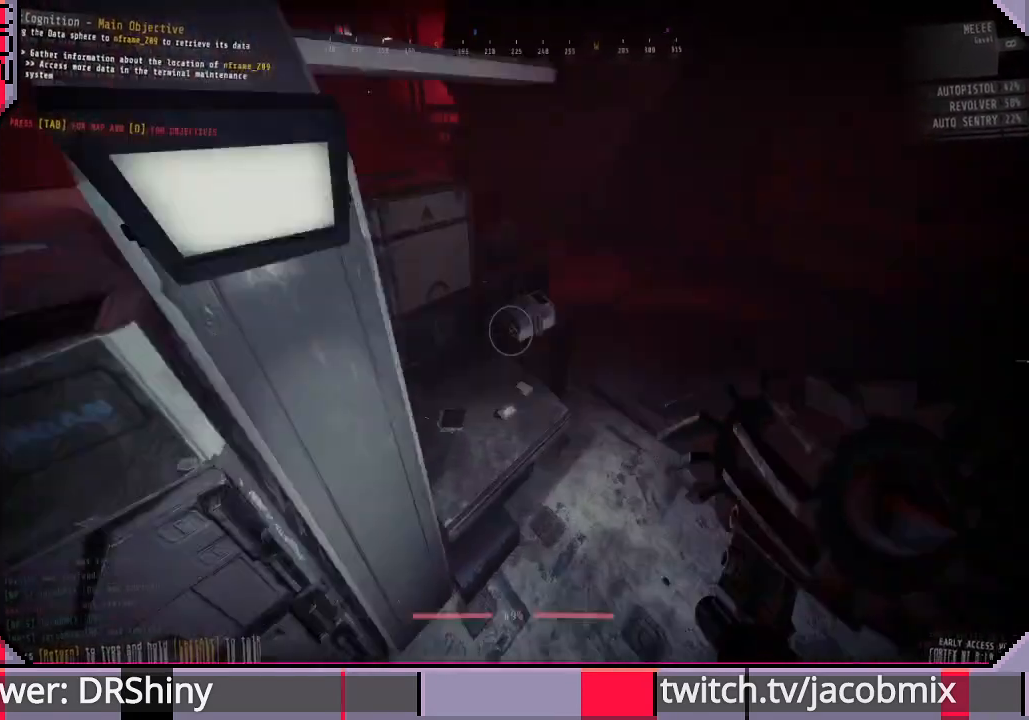
{"keys": ["w"], "mouse": [], "events": [[33, "shift", "up"], [233, "ctrl", "down"], [400, "ctrl", "up"]]}
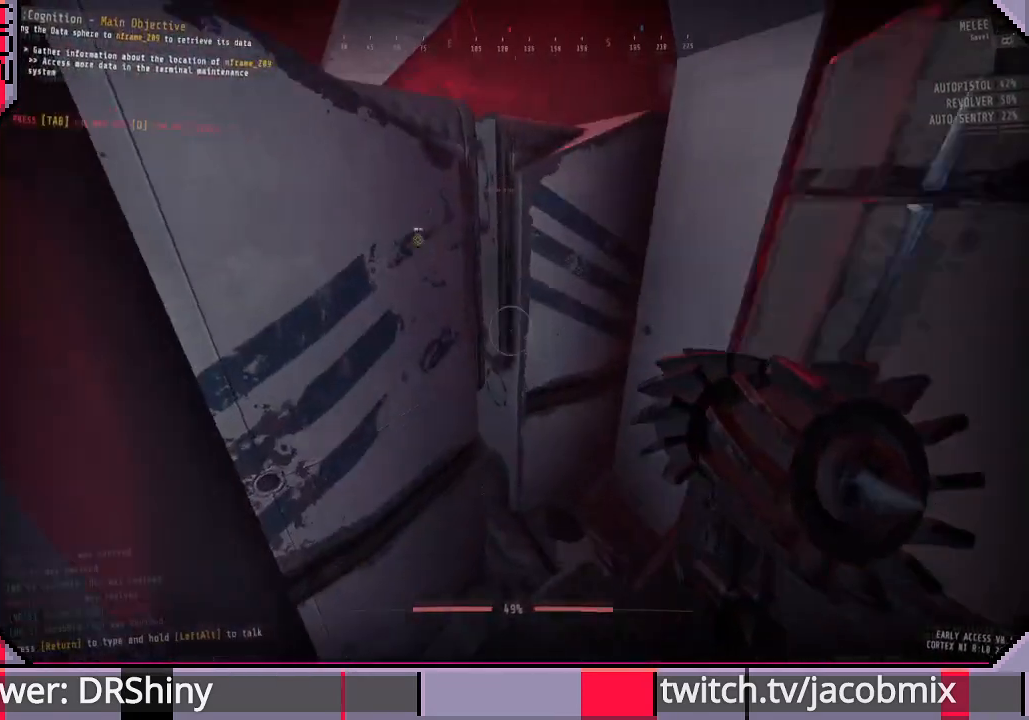
{"keys": ["d", "w"], "mouse": [], "events": [[400, "d", "down"]]}
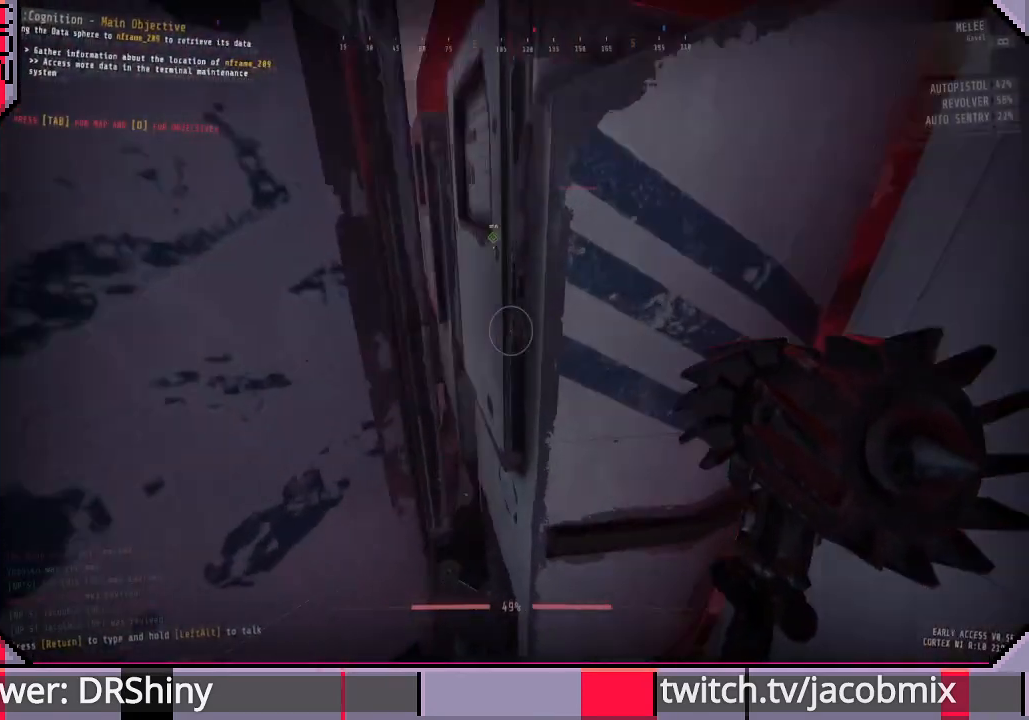
{"keys": ["d"], "mouse": [], "events": [[333, "d", "up"], [500, "d", "down"], [500, "w", "up"]]}
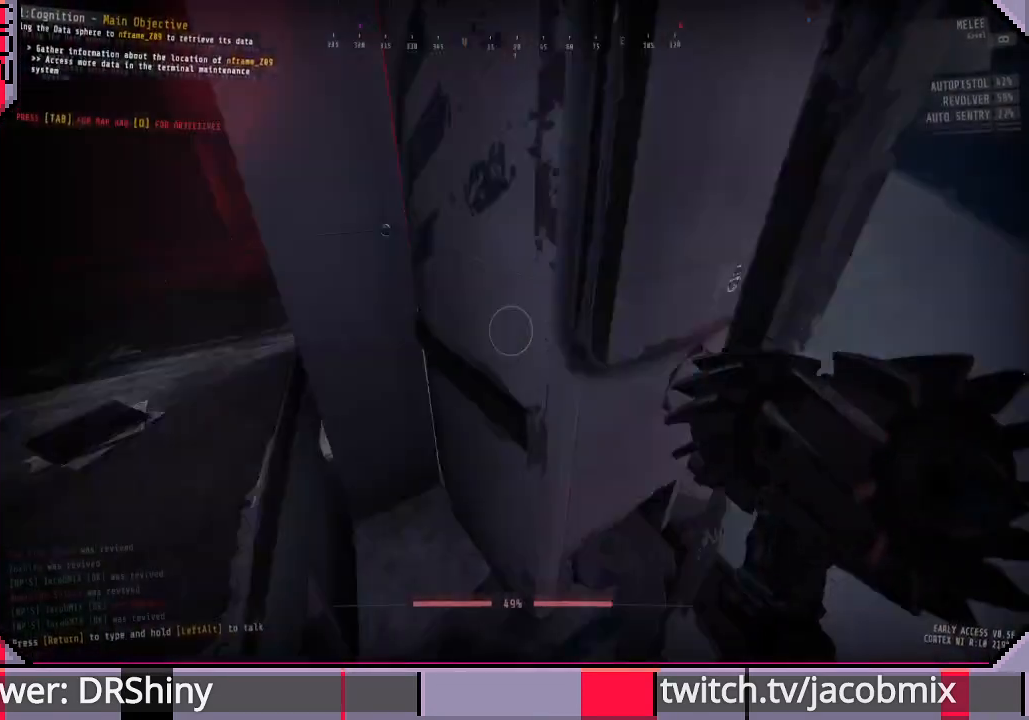
{"keys": [], "mouse": [], "events": [[200, "ctrl", "down"], [267, "ctrl", "up"], [300, "d", "up"]]}
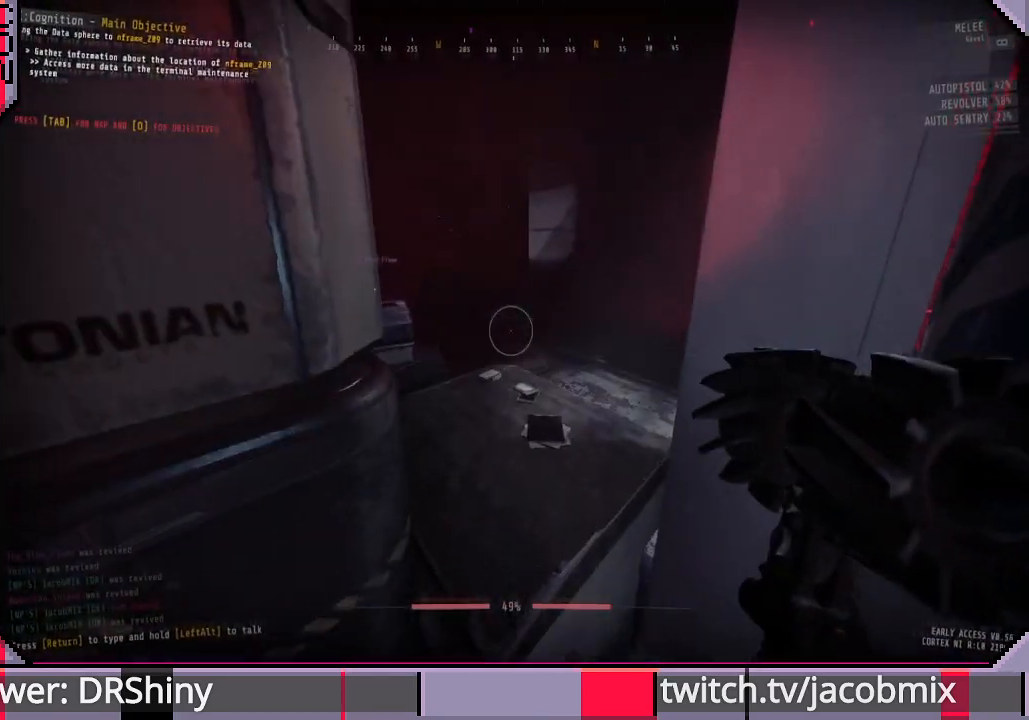
{"keys": ["a"], "mouse": [], "events": [[100, "ctrl", "down"], [267, "ctrl", "up"], [367, "a", "down"]]}
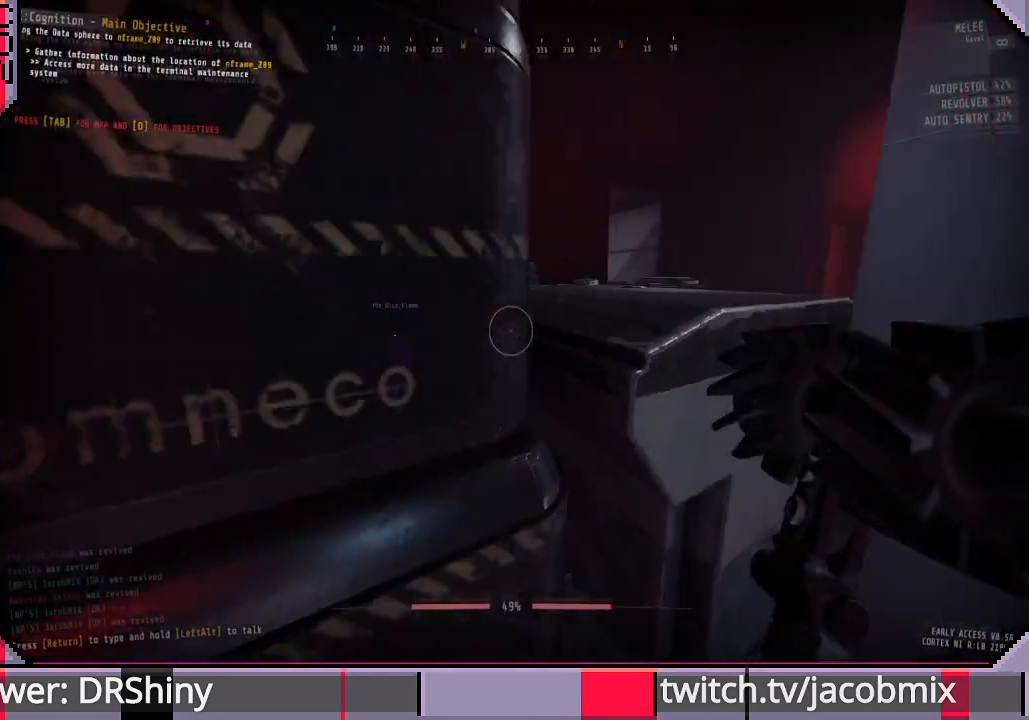
{"keys": ["d"], "mouse": [], "events": [[333, "a", "up"], [433, "d", "down"]]}
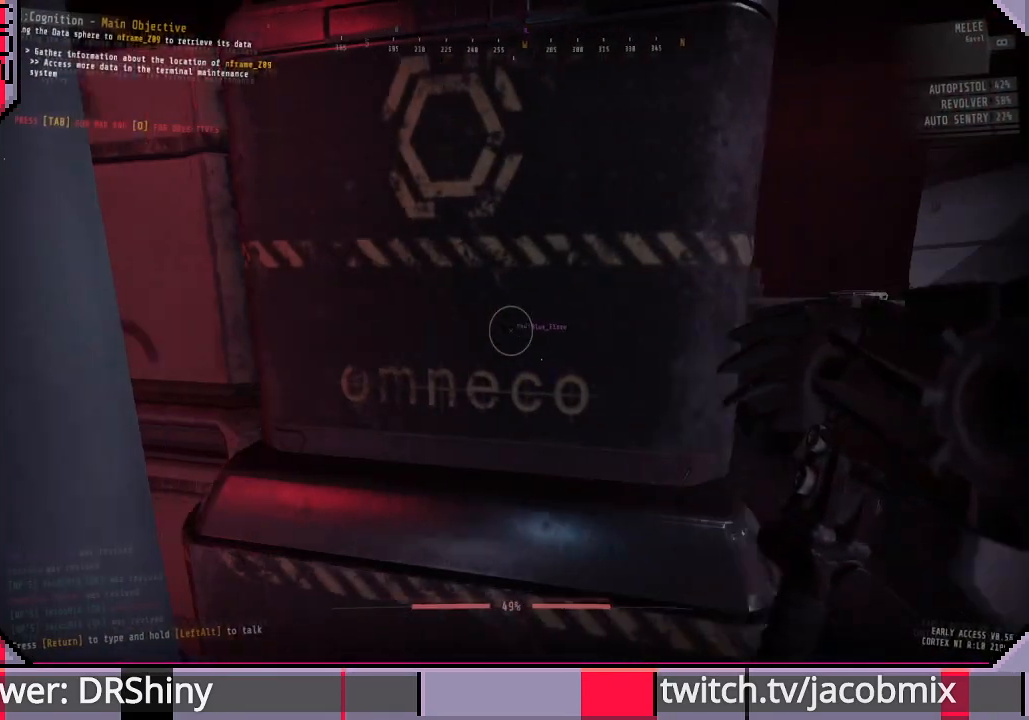
{"keys": ["w"], "mouse": [], "events": [[67, "w", "down"], [167, "ctrl", "down"], [167, "d", "up"], [200, "space", "down"], [300, "space", "up"], [333, "ctrl", "up"]]}
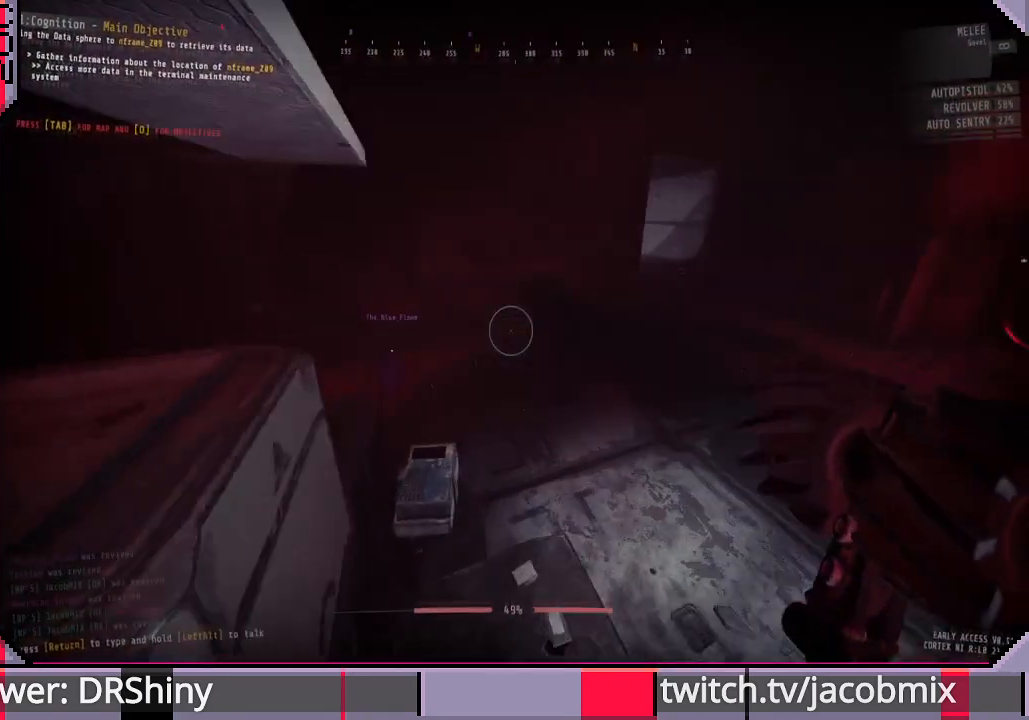
{"keys": ["d", "w"], "mouse": [], "events": [[333, "d", "down"]]}
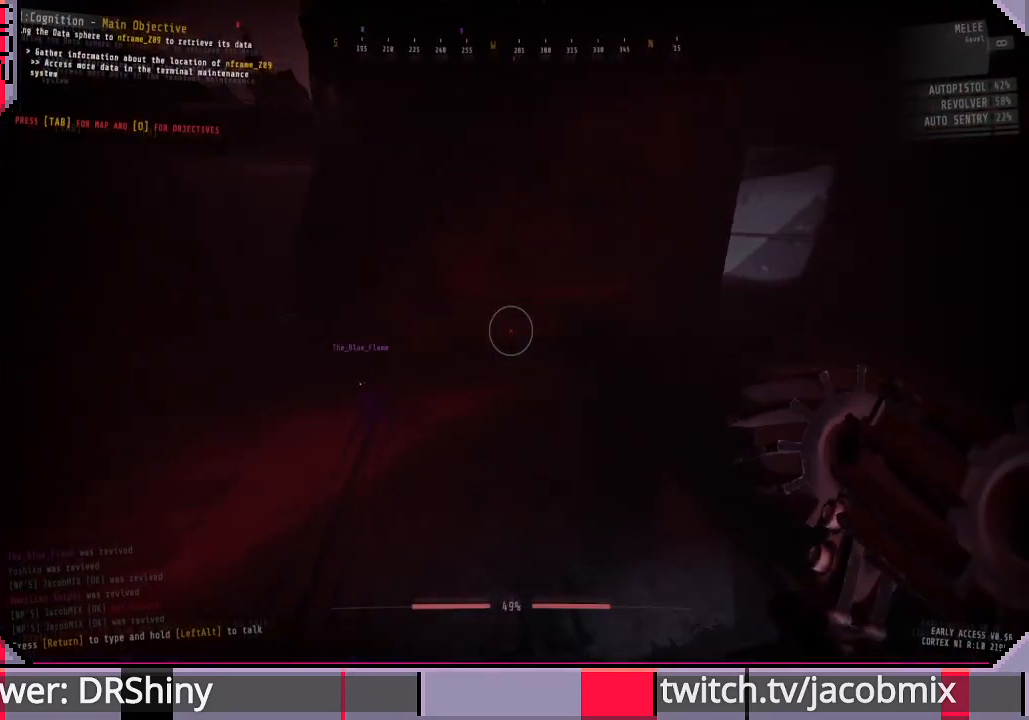
{"keys": ["shift", "w"], "mouse": [], "events": [[167, "d", "up"], [300, "shift", "down"]]}
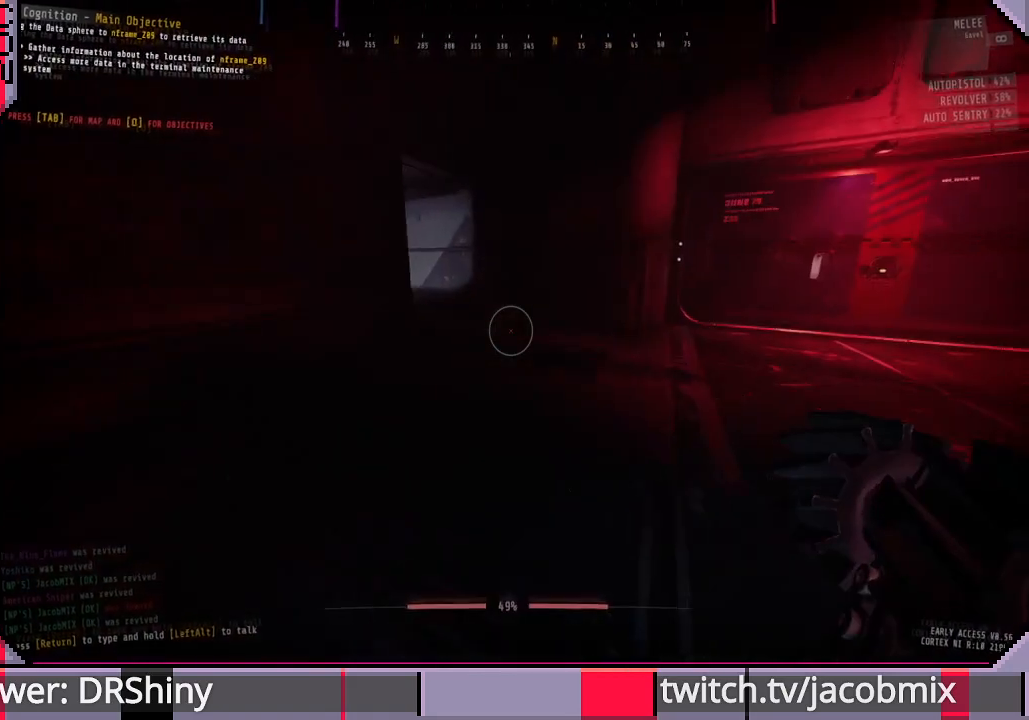
{"keys": ["shift", "w"], "mouse": [], "events": []}
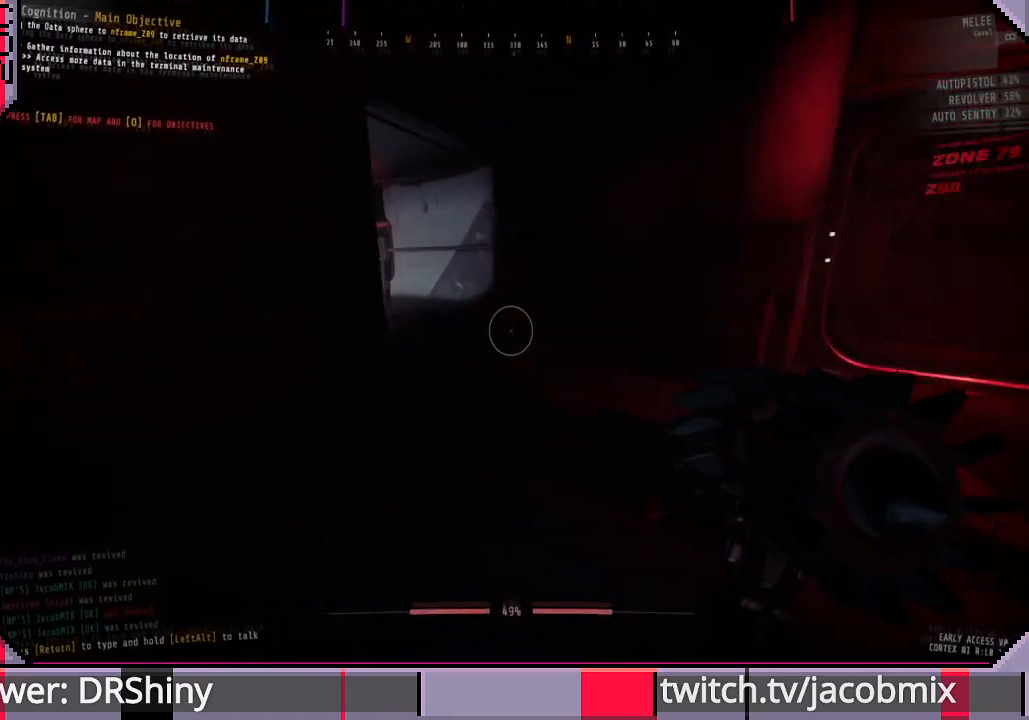
{"keys": ["f", "shift", "w"], "mouse": [], "events": [[67, "f", "down"], [167, "f", "up"], [433, "f", "down"]]}
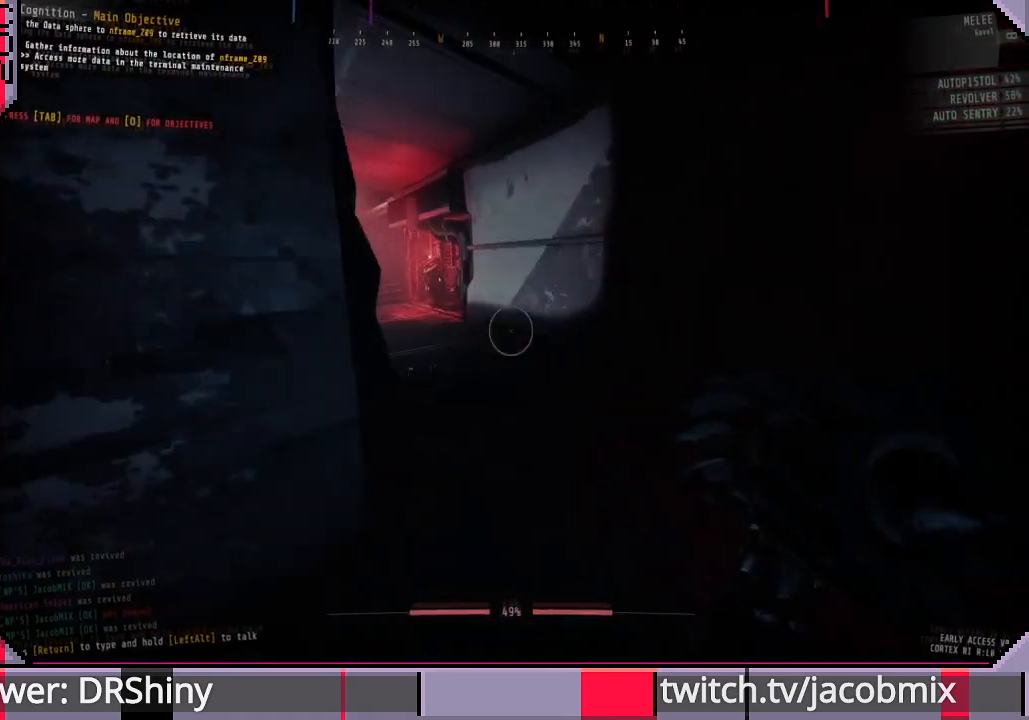
{"keys": ["shift", "w"], "mouse": [], "events": [[67, "f", "up"]]}
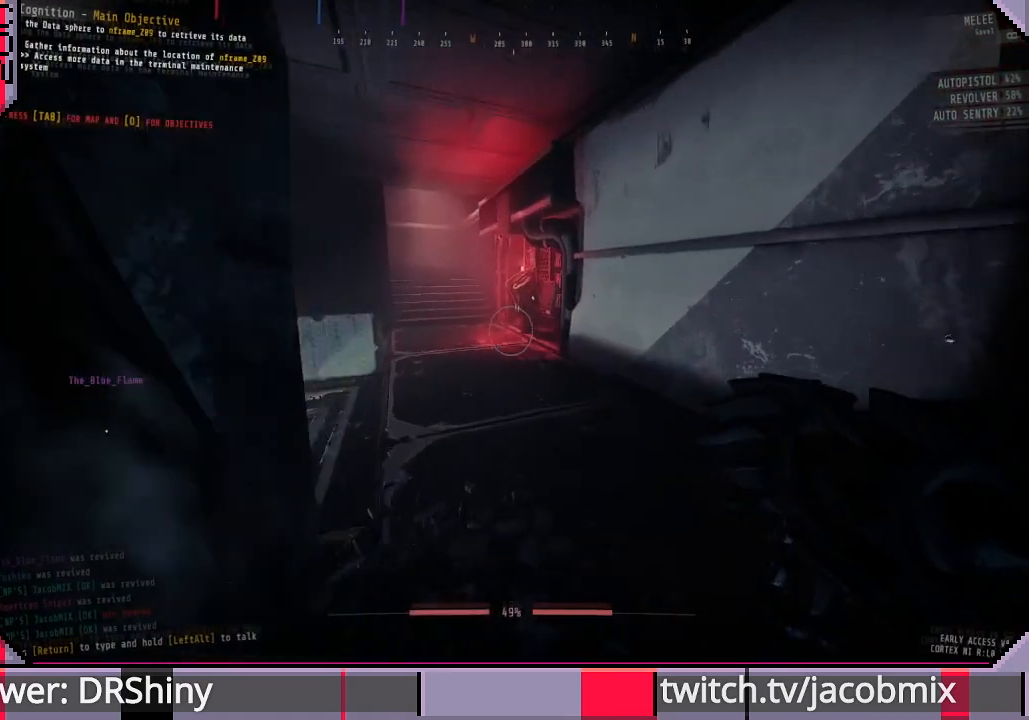
{"keys": ["shift", "w"], "mouse": [], "events": []}